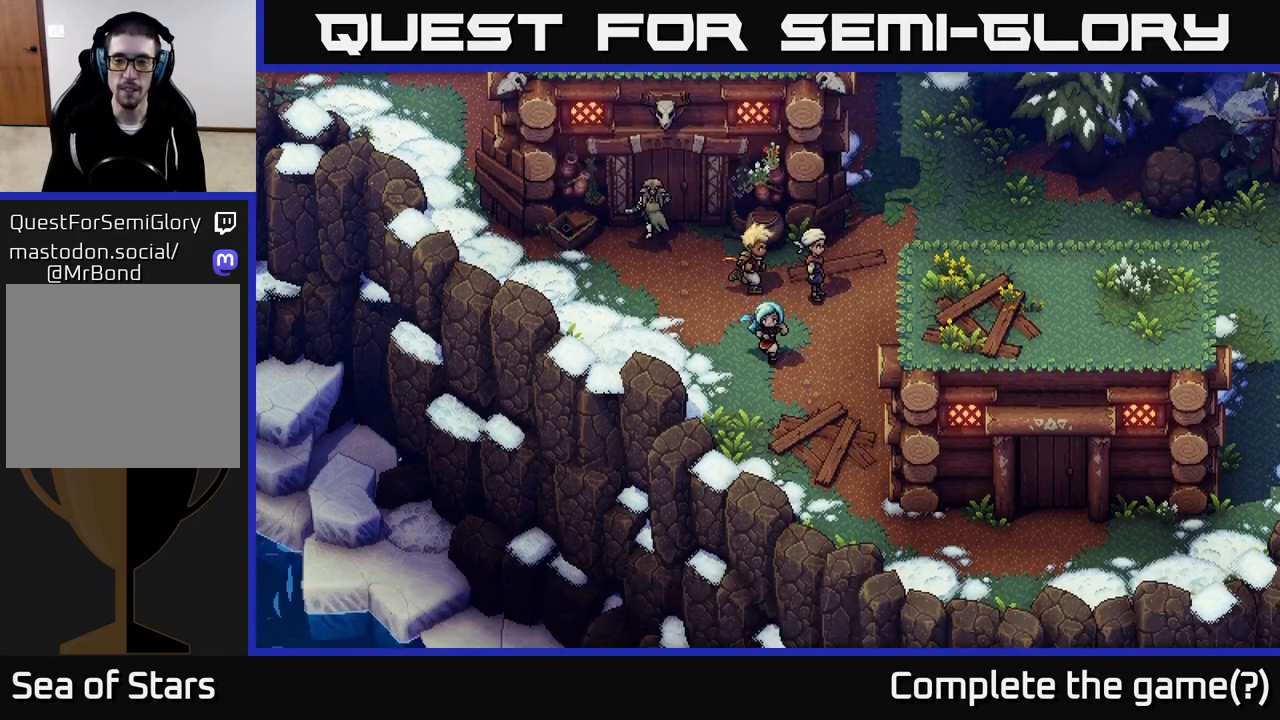
Gameplay with a controller (Xbox layout); each line is a JSON object with the inputs held at the frame after it. "events" lists button and stick changes between this image and that frame as [ms after this image, input, new state], when the widget could be followed in between.
{"buttons": [], "left_stick": "down", "right_stick": "center", "events": [[133, "left_stick", "down-right"], [367, "left_stick", "down"]]}
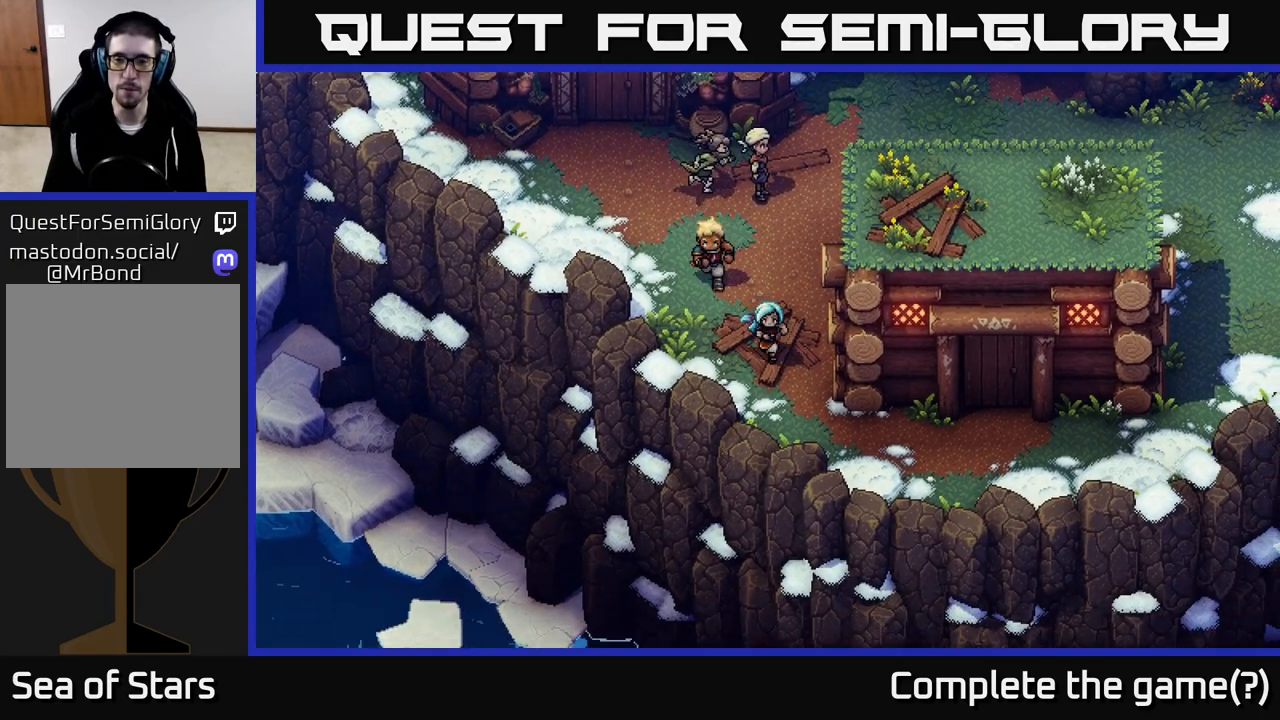
{"buttons": [], "left_stick": "right", "right_stick": "center", "events": [[33, "left_stick", "down-right"], [467, "left_stick", "right"]]}
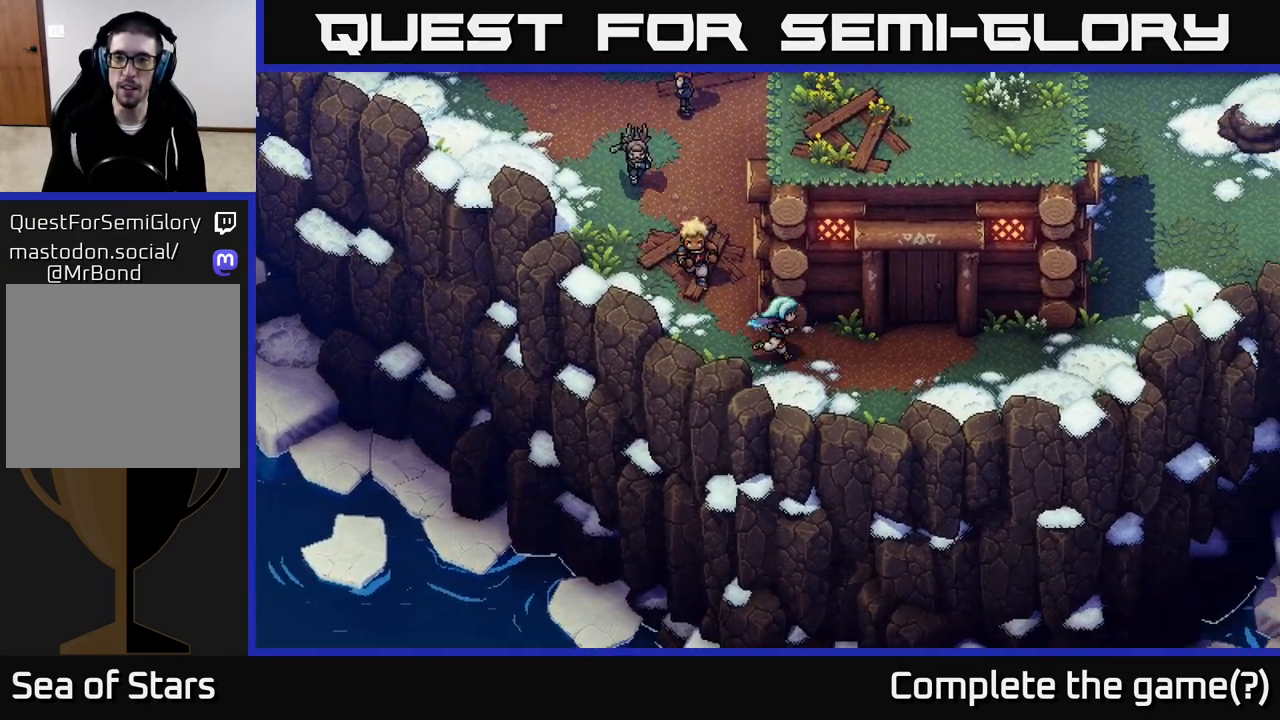
{"buttons": [], "left_stick": "up-right", "right_stick": "center", "events": [[467, "left_stick", "up-right"]]}
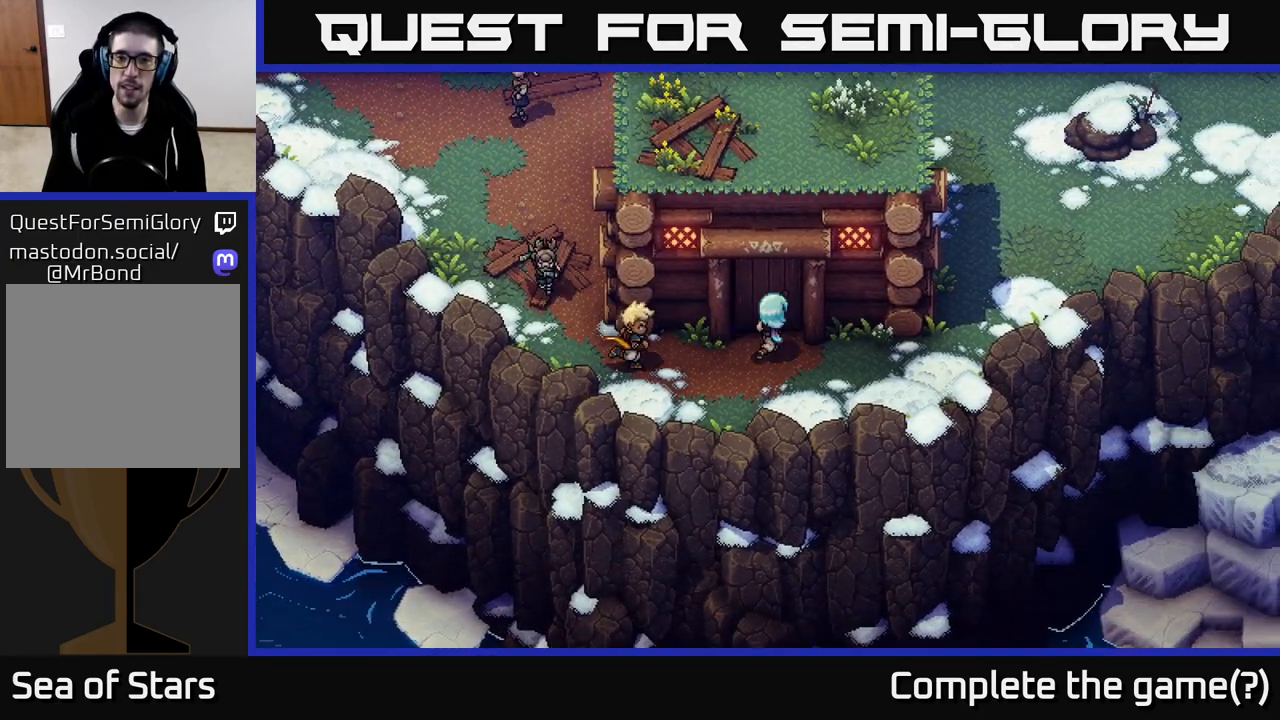
{"buttons": [], "left_stick": "right", "right_stick": "center", "events": [[17, "A", "down"], [33, "left_stick", "up"], [100, "A", "up"], [167, "A", "down"], [167, "left_stick", "right"], [217, "left_stick", "down-right"], [267, "A", "up"], [417, "left_stick", "right"]]}
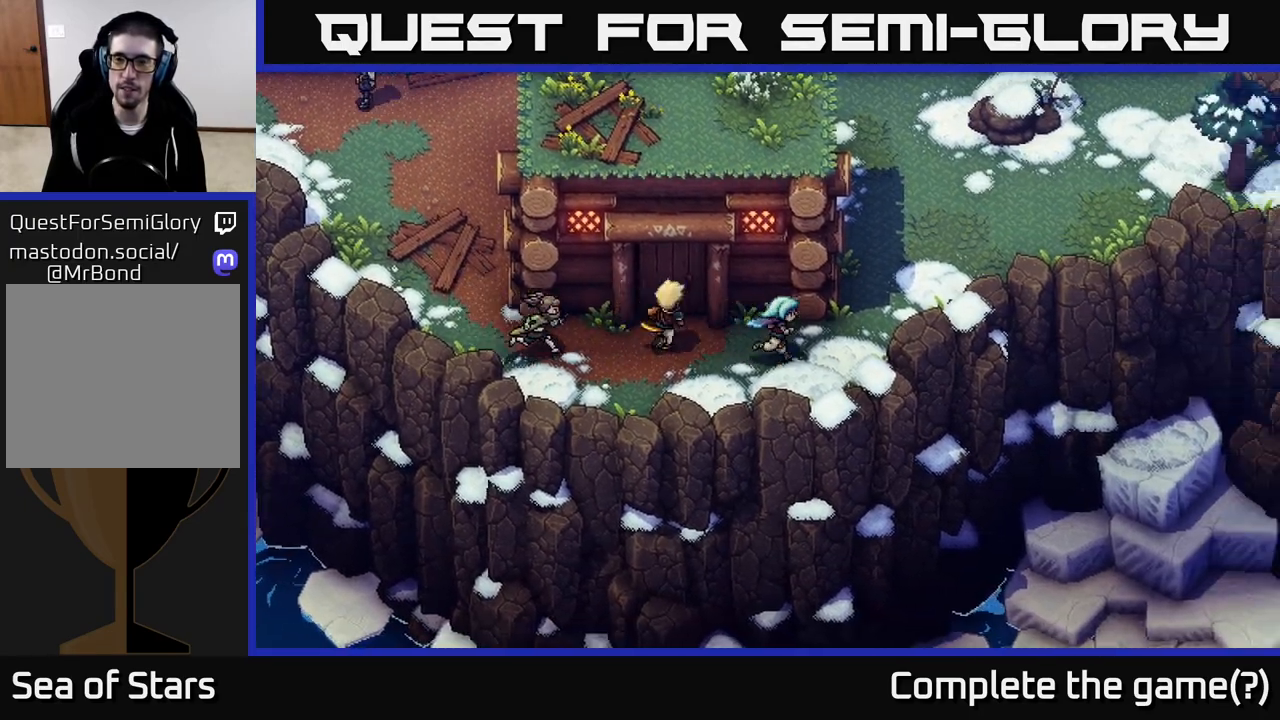
{"buttons": [], "left_stick": "up-right", "right_stick": "center", "events": [[283, "left_stick", "up-right"]]}
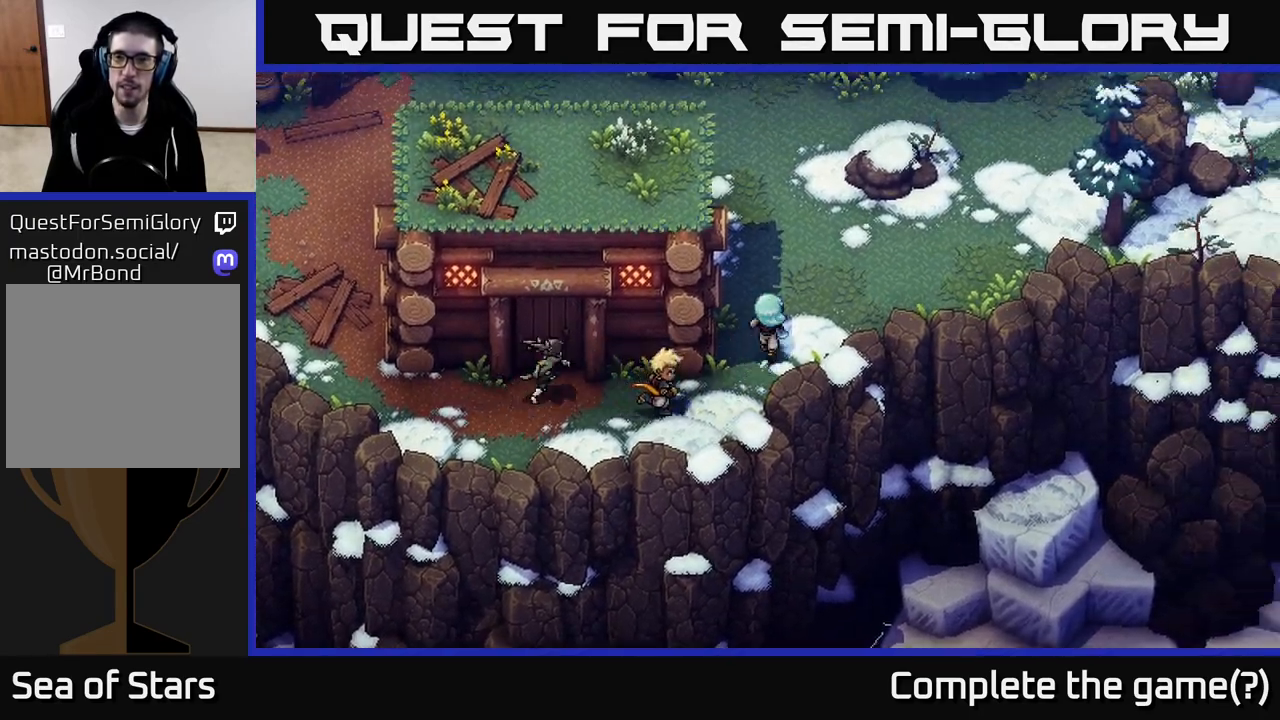
{"buttons": [], "left_stick": "up-right", "right_stick": "center", "events": []}
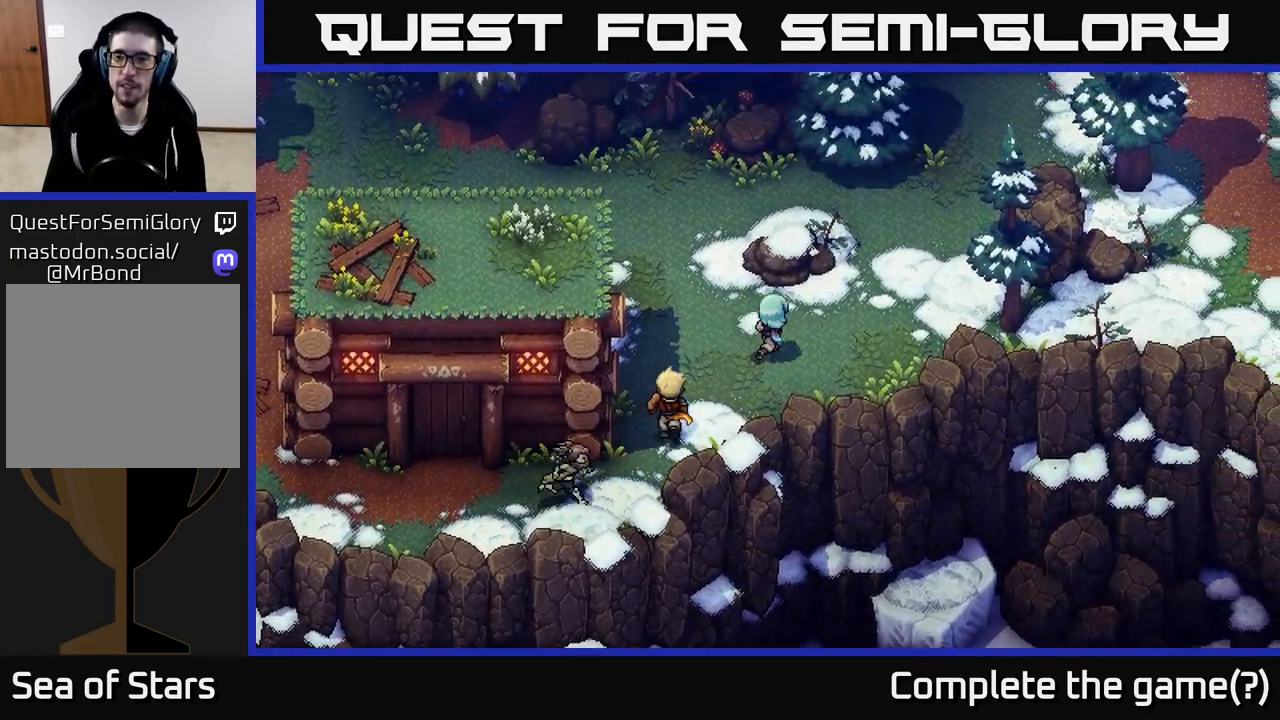
{"buttons": [], "left_stick": "right", "right_stick": "center", "events": [[250, "left_stick", "right"]]}
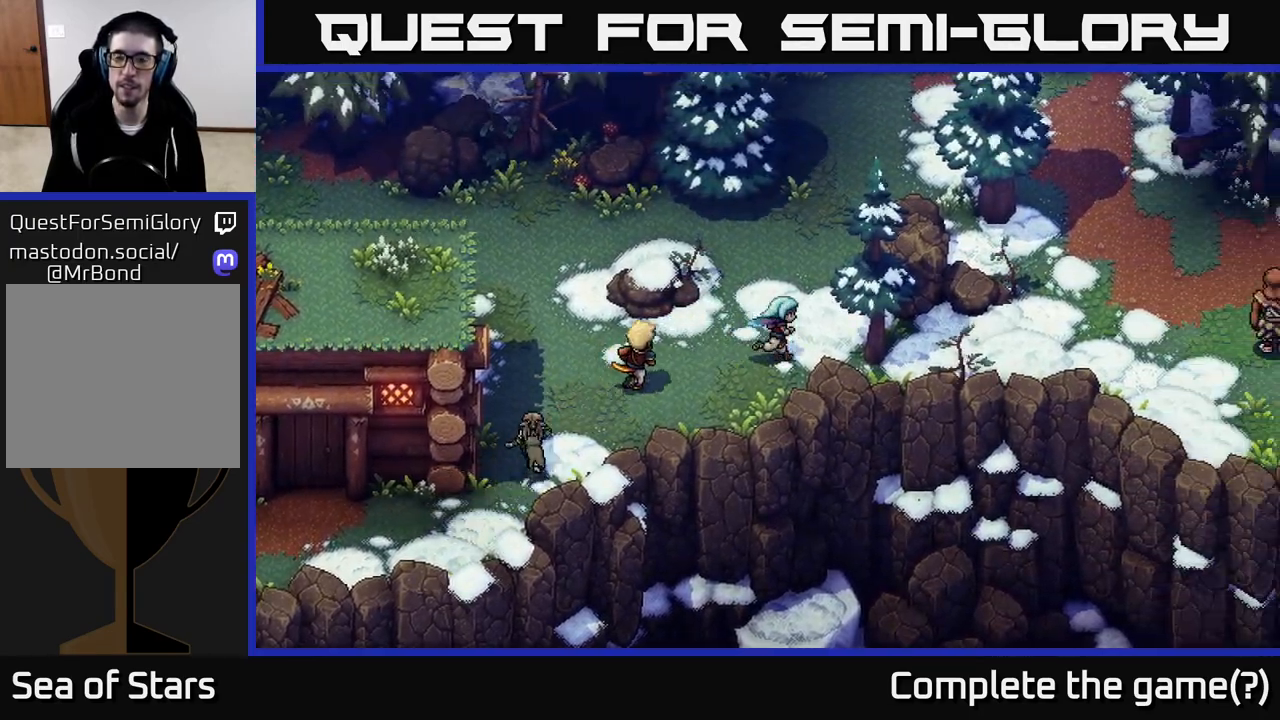
{"buttons": [], "left_stick": "up", "right_stick": "center", "events": [[117, "left_stick", "up-right"], [250, "left_stick", "up"]]}
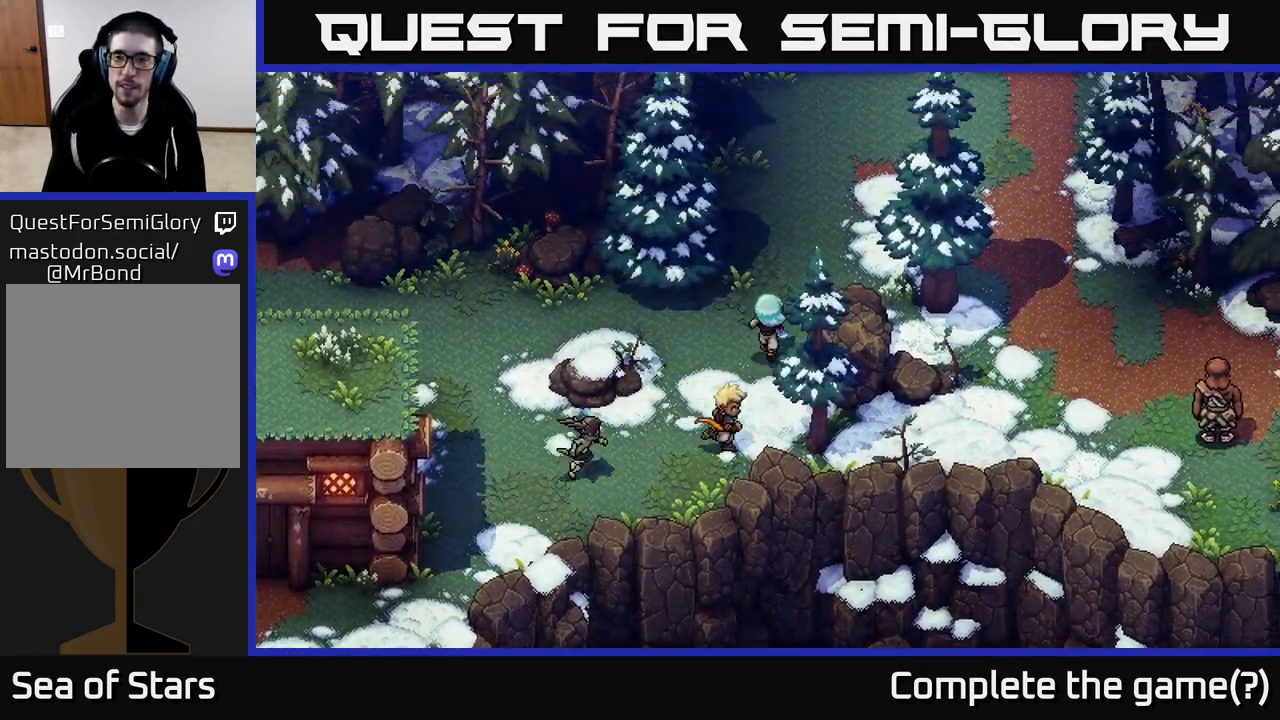
{"buttons": [], "left_stick": "up-right", "right_stick": "center", "events": [[233, "left_stick", "up-right"]]}
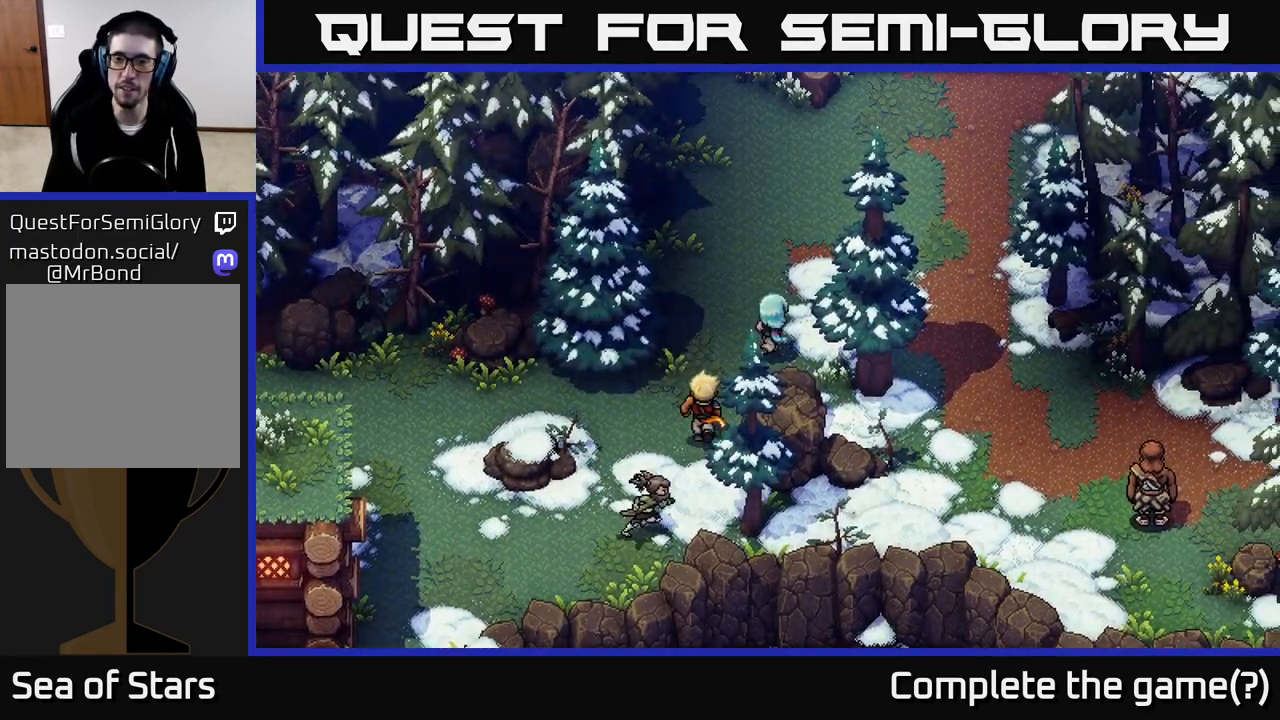
{"buttons": [], "left_stick": "up-right", "right_stick": "center", "events": [[67, "left_stick", "up"], [283, "left_stick", "up-right"]]}
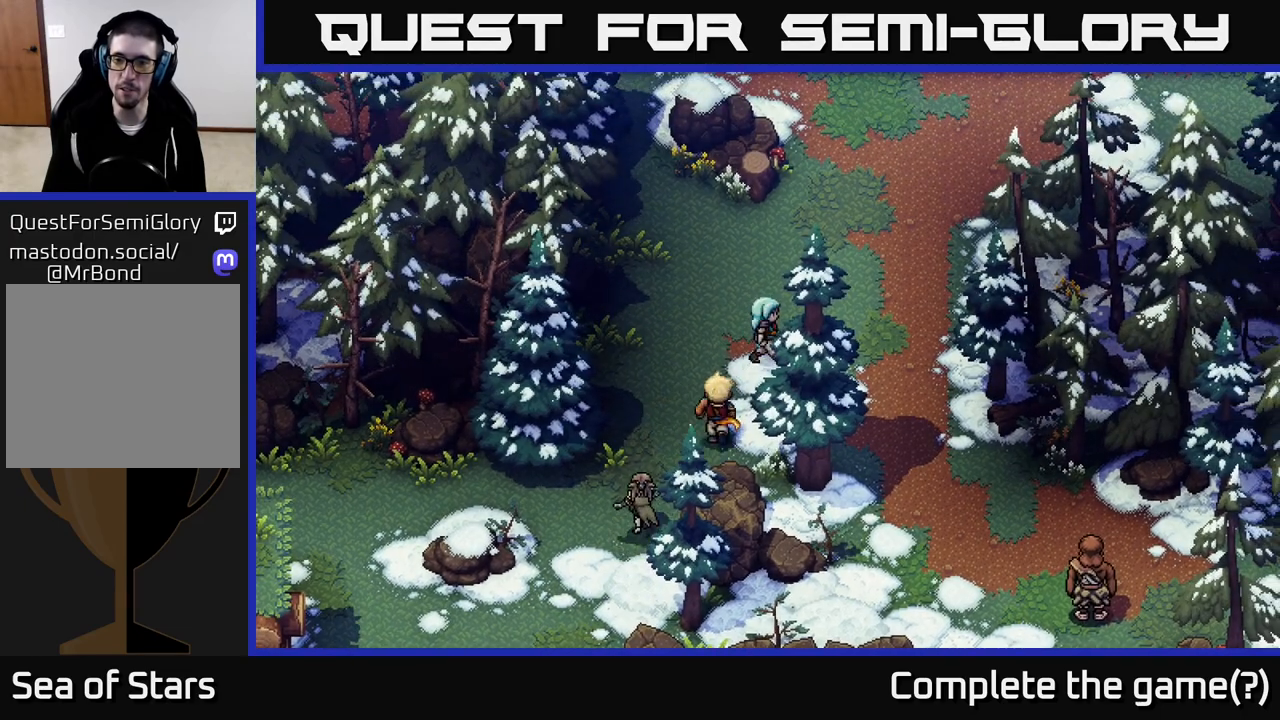
{"buttons": [], "left_stick": "up-right", "right_stick": "center", "events": [[33, "left_stick", "center"], [483, "left_stick", "up-right"]]}
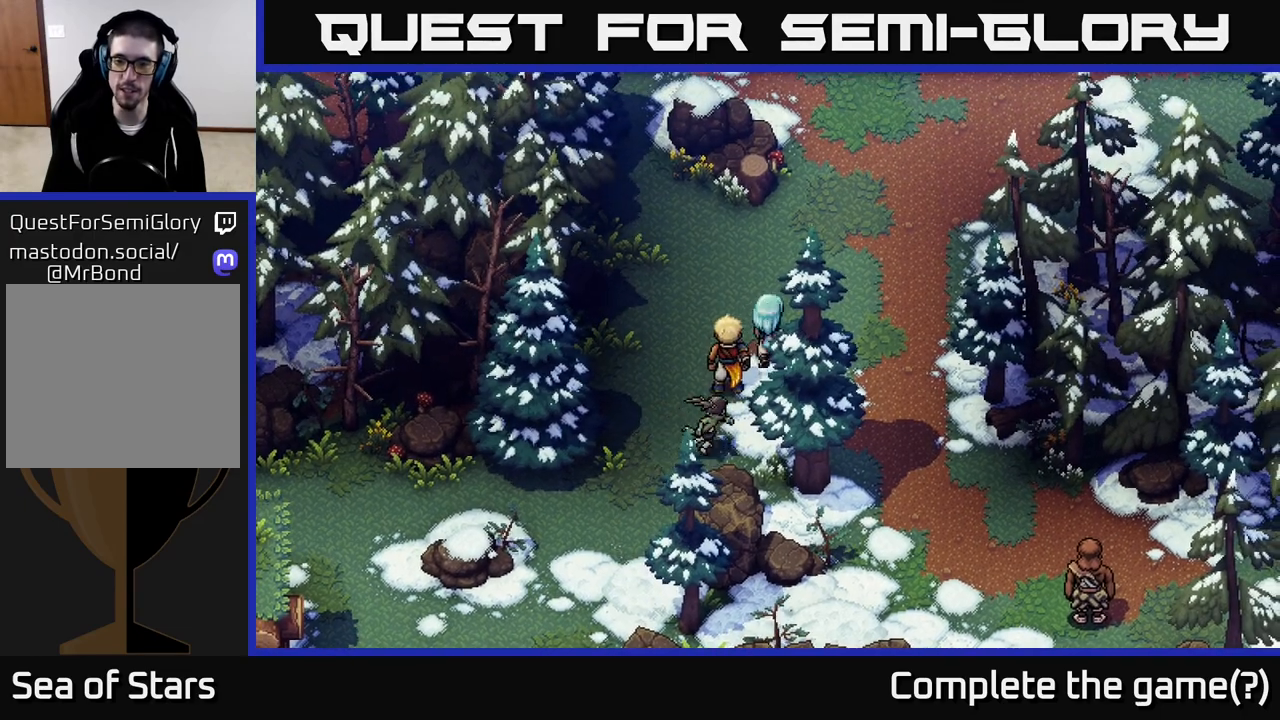
{"buttons": [], "left_stick": "up-right", "right_stick": "center", "events": []}
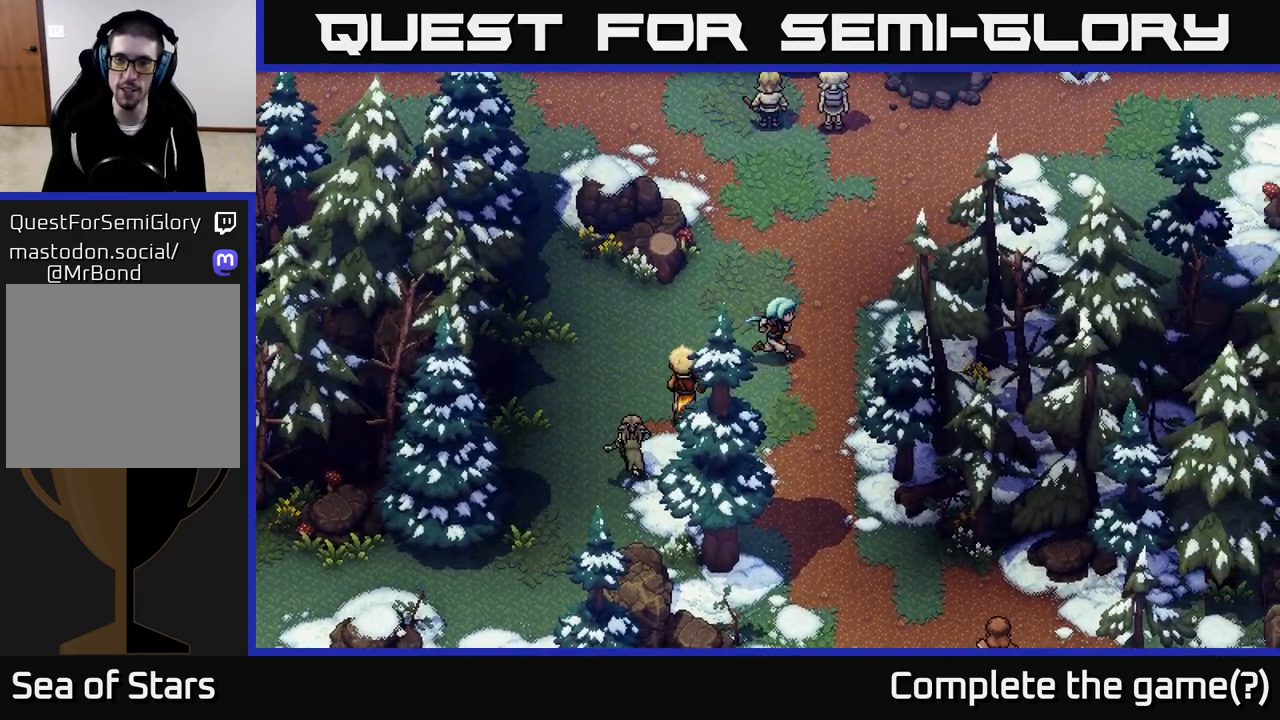
{"buttons": [], "left_stick": "center", "right_stick": "center", "events": [[417, "left_stick", "center"]]}
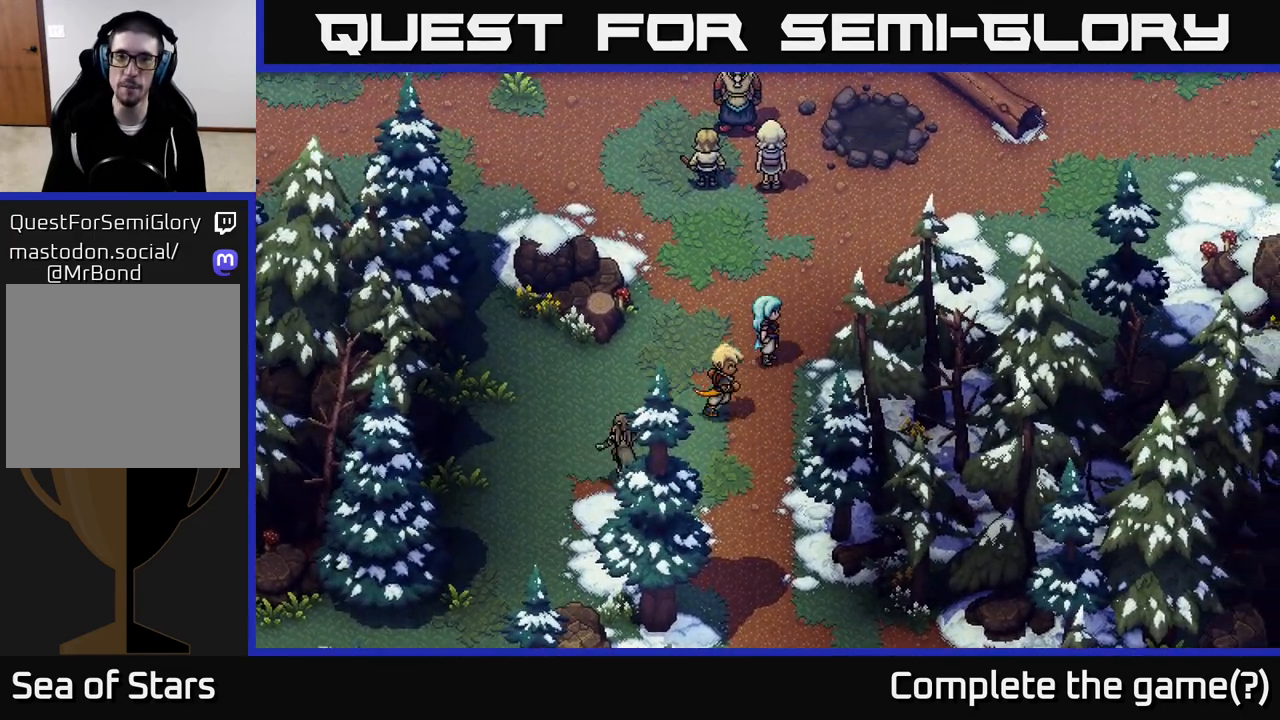
{"buttons": [], "left_stick": "down", "right_stick": "center", "events": [[17, "left_stick", "down"]]}
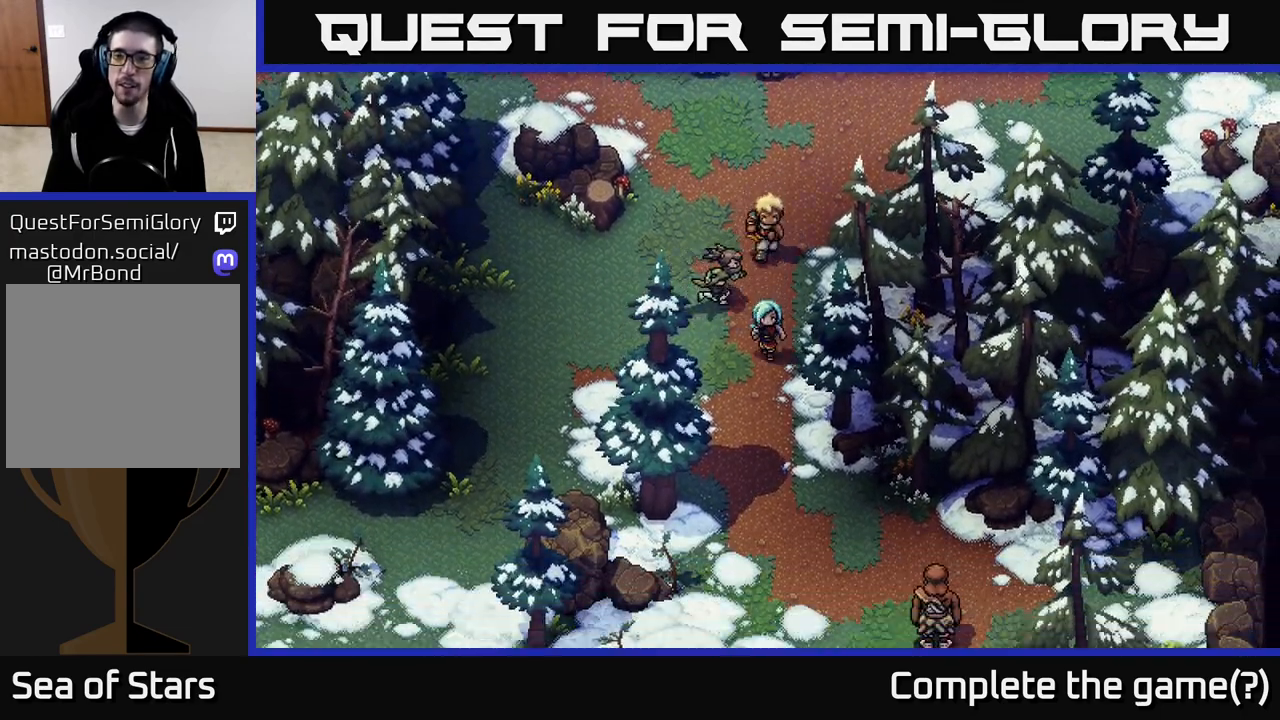
{"buttons": [], "left_stick": "down-right", "right_stick": "center", "events": [[350, "left_stick", "down-right"]]}
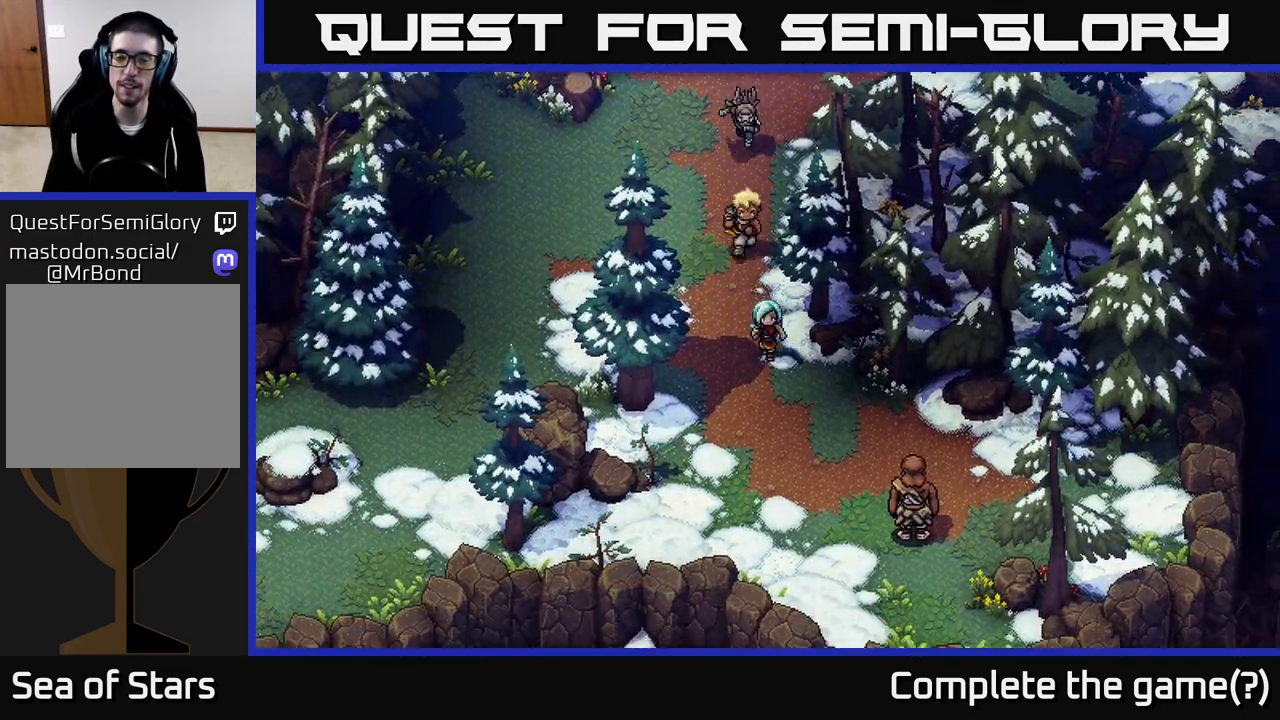
{"buttons": [], "left_stick": "down-right", "right_stick": "center", "events": [[117, "left_stick", "down"], [350, "left_stick", "down-right"]]}
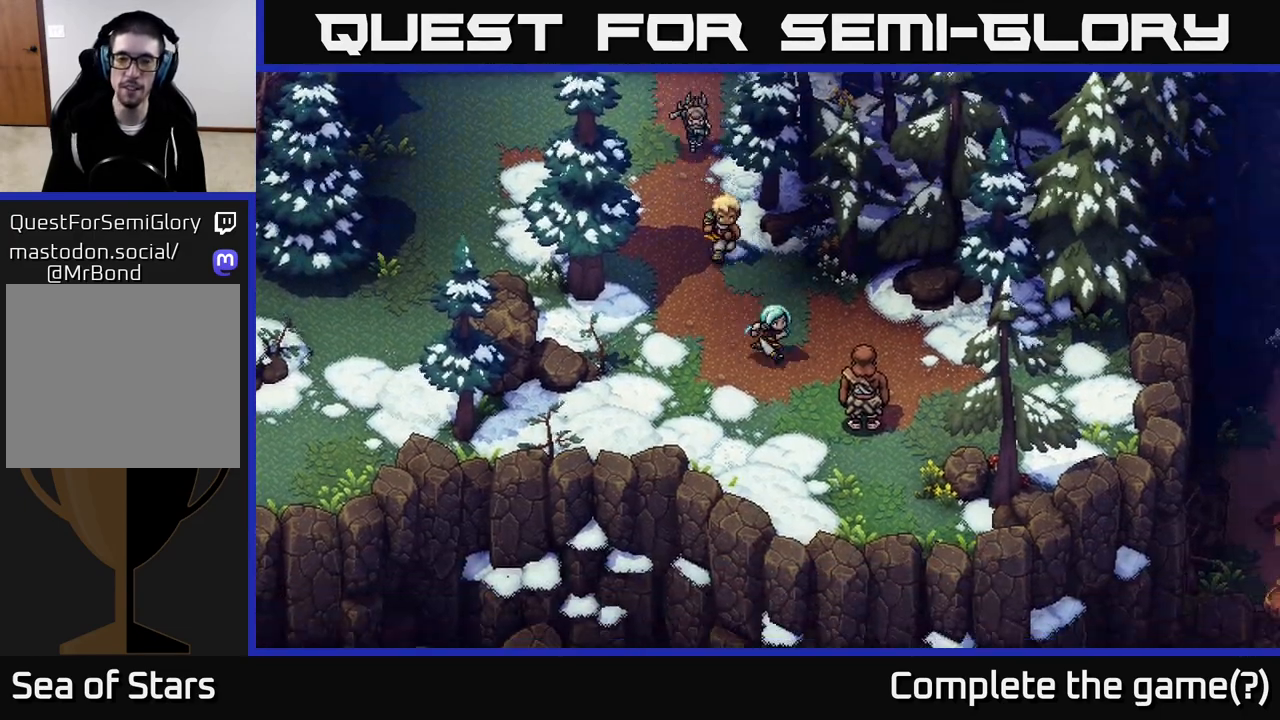
{"buttons": [], "left_stick": "center", "right_stick": "center", "events": [[250, "A", "down"], [333, "left_stick", "center"], [433, "A", "up"]]}
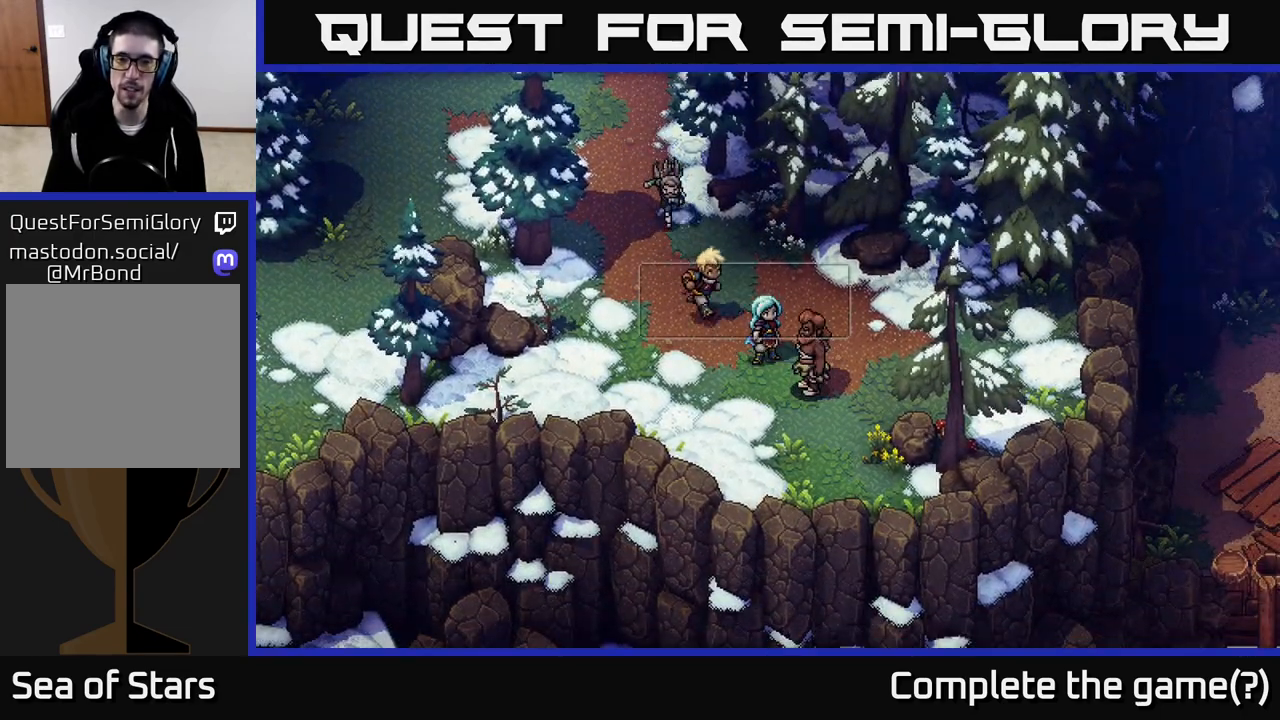
{"buttons": ["A"], "left_stick": "center", "right_stick": "center", "events": [[333, "A", "down"]]}
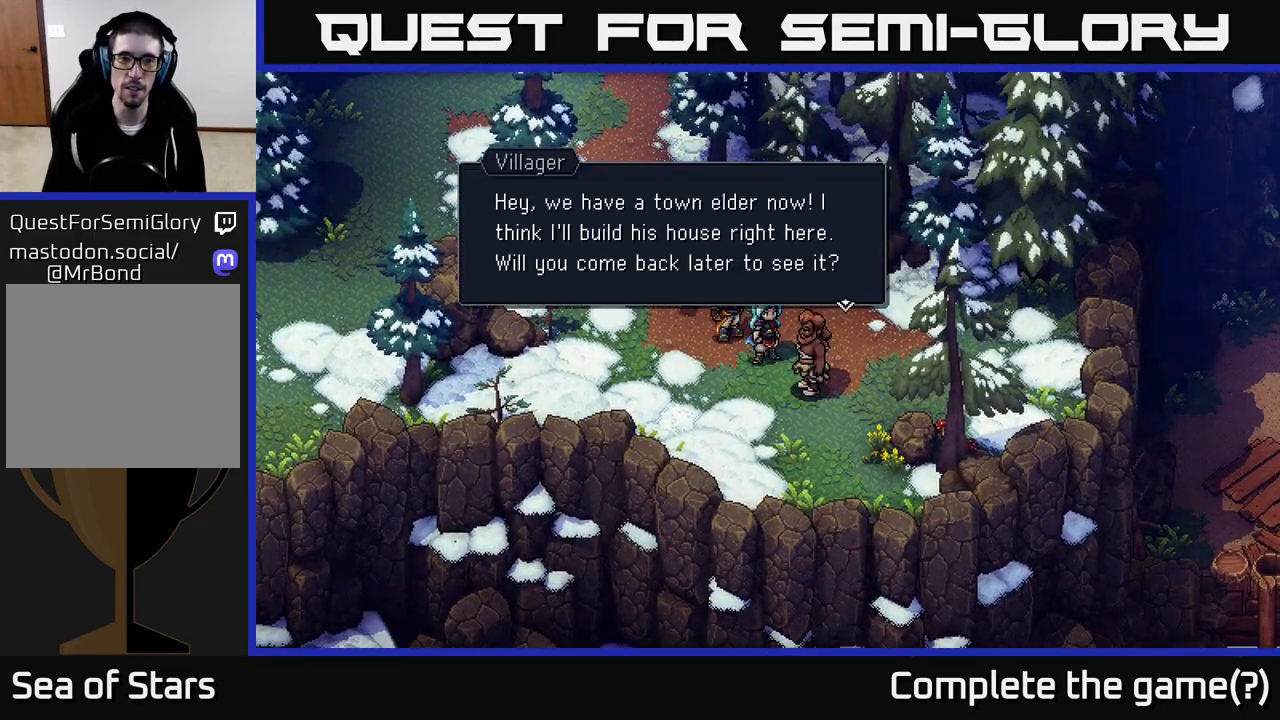
{"buttons": [], "left_stick": "center", "right_stick": "center", "events": [[67, "A", "up"]]}
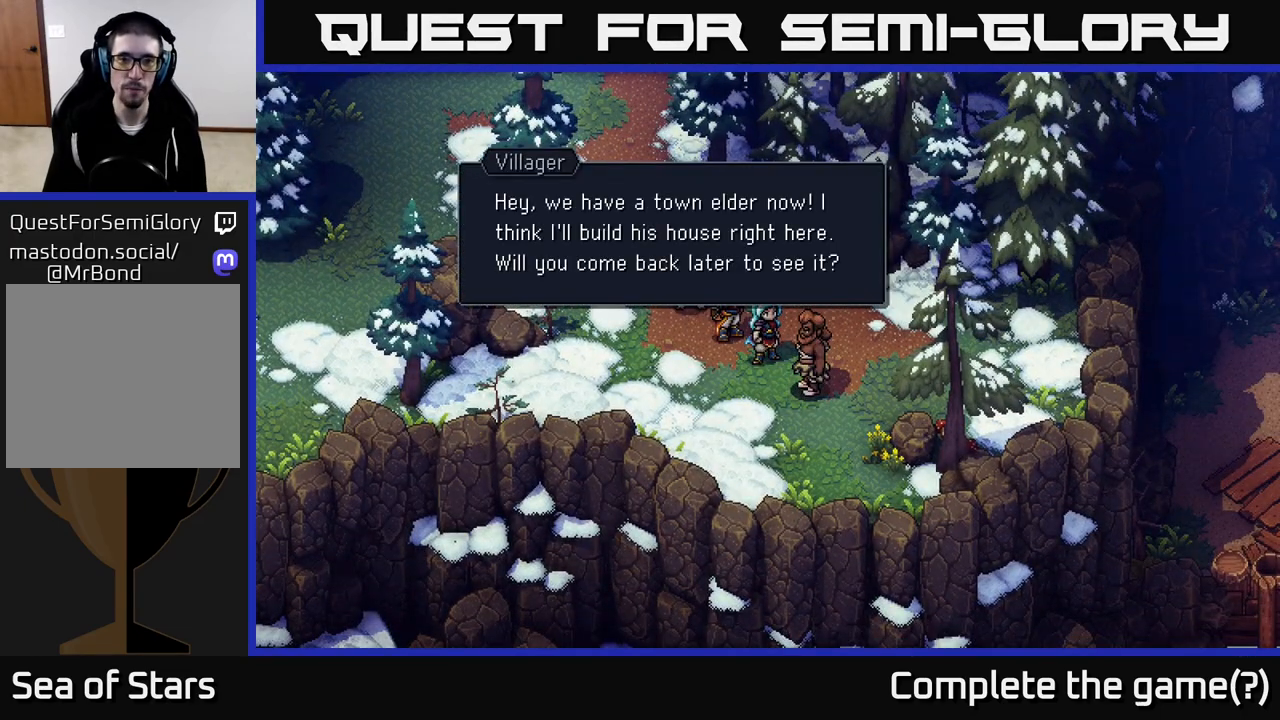
{"buttons": [], "left_stick": "center", "right_stick": "center", "events": []}
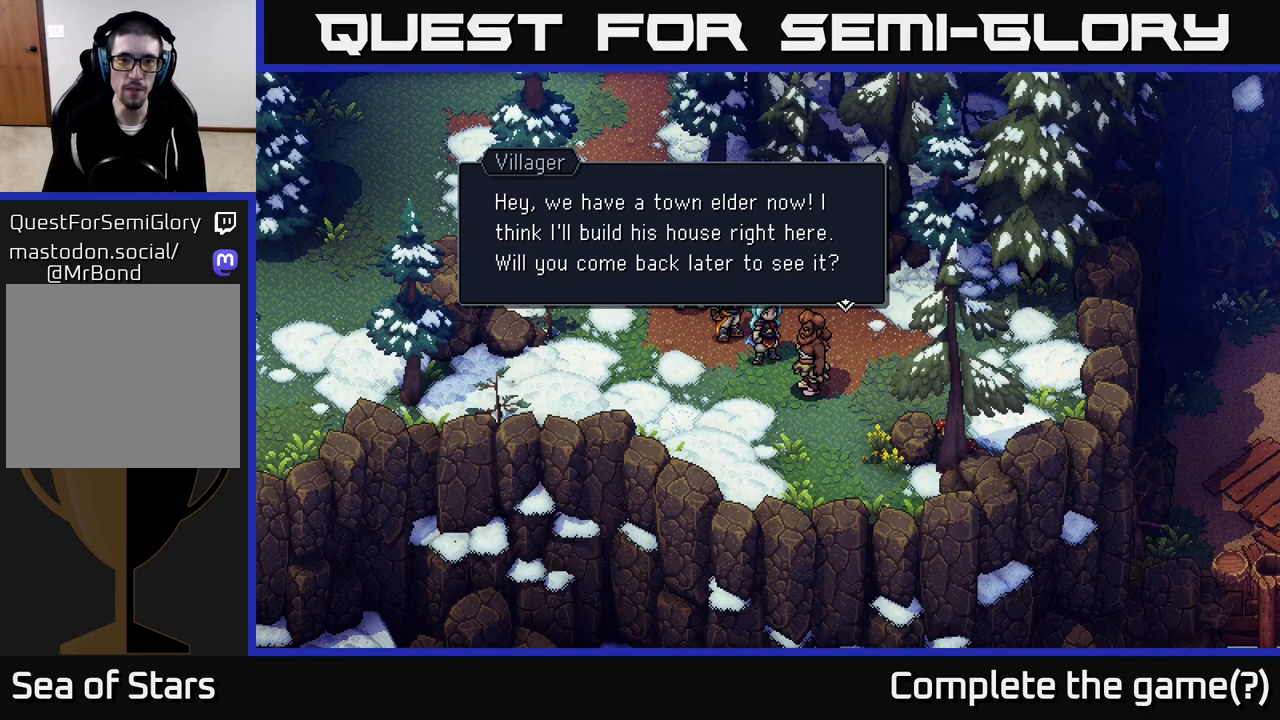
{"buttons": ["A"], "left_stick": "center", "right_stick": "center", "events": [[467, "A", "down"]]}
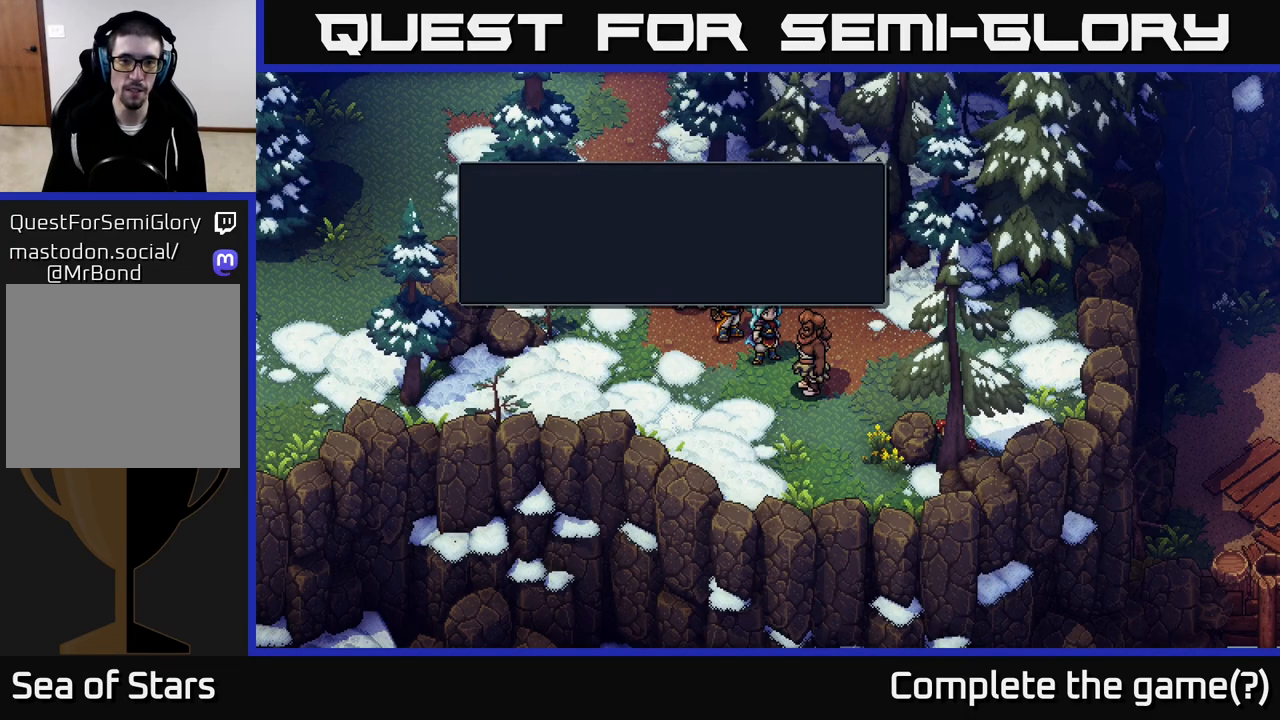
{"buttons": [], "left_stick": "up-left", "right_stick": "center", "events": [[133, "A", "up"], [283, "left_stick", "up-left"]]}
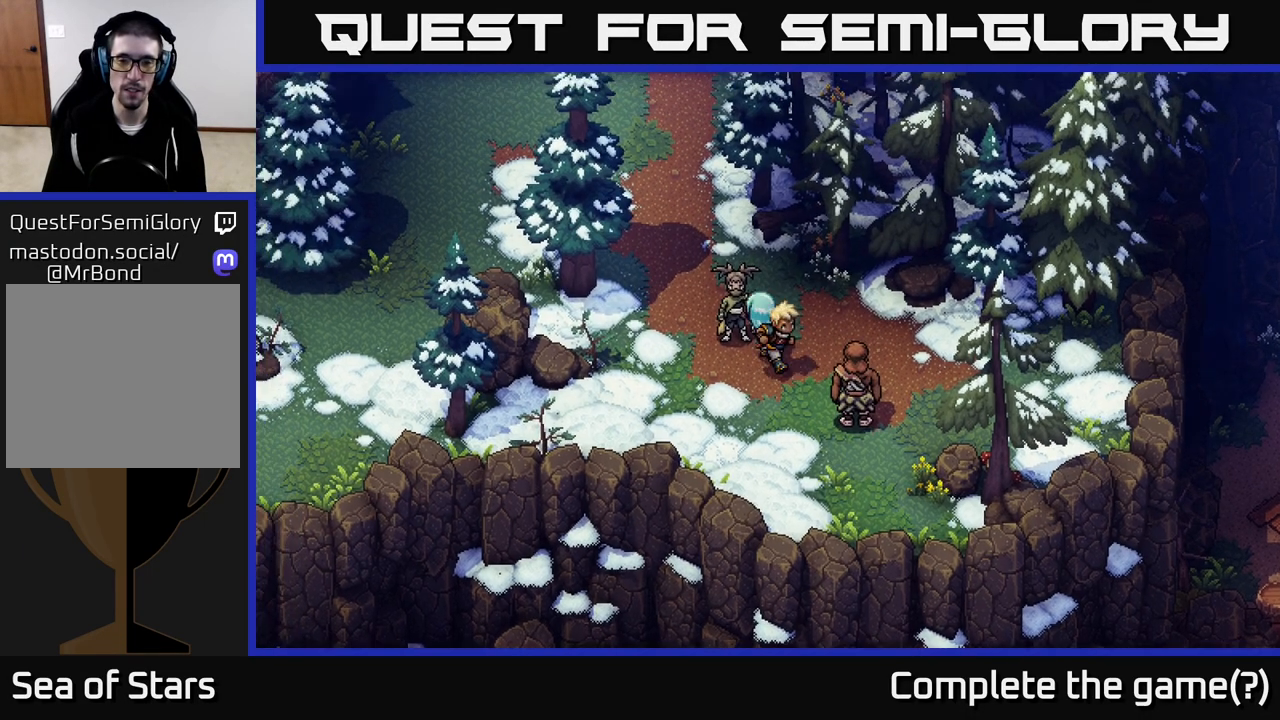
{"buttons": [], "left_stick": "right", "right_stick": "center", "events": [[283, "left_stick", "right"]]}
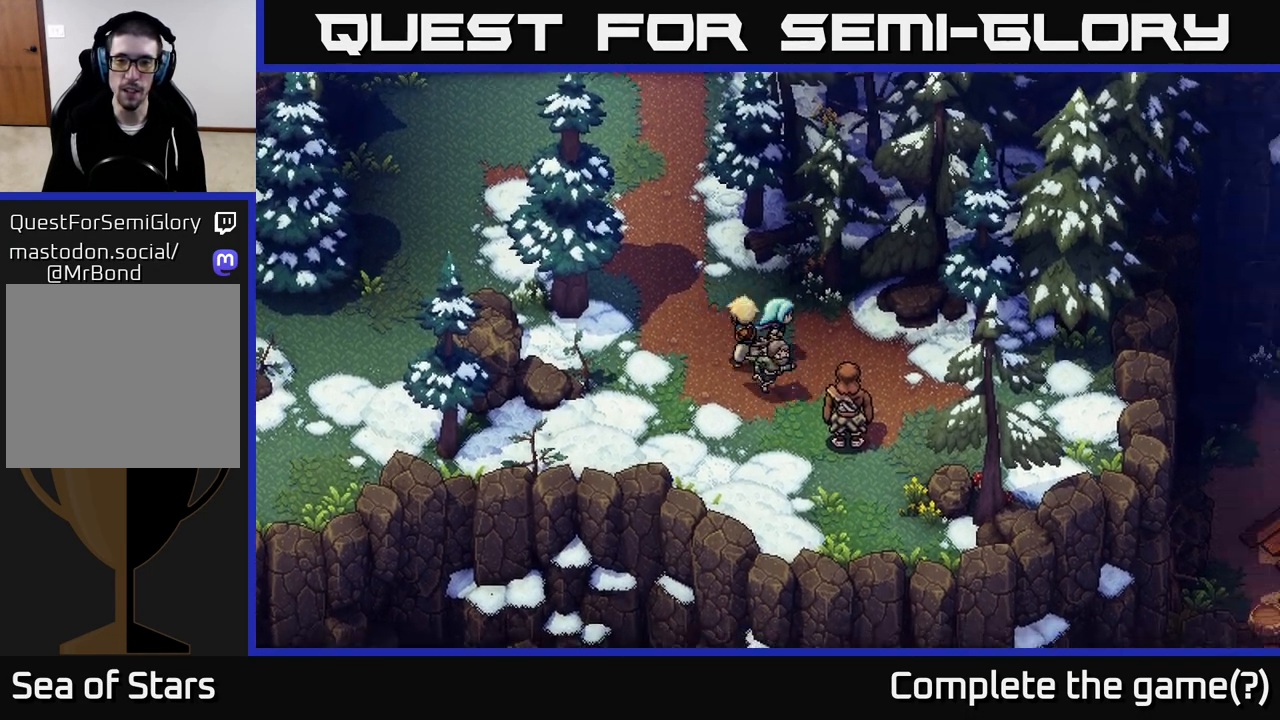
{"buttons": [], "left_stick": "up-right", "right_stick": "center", "events": [[150, "left_stick", "down-right"], [333, "left_stick", "right"], [467, "left_stick", "up-right"]]}
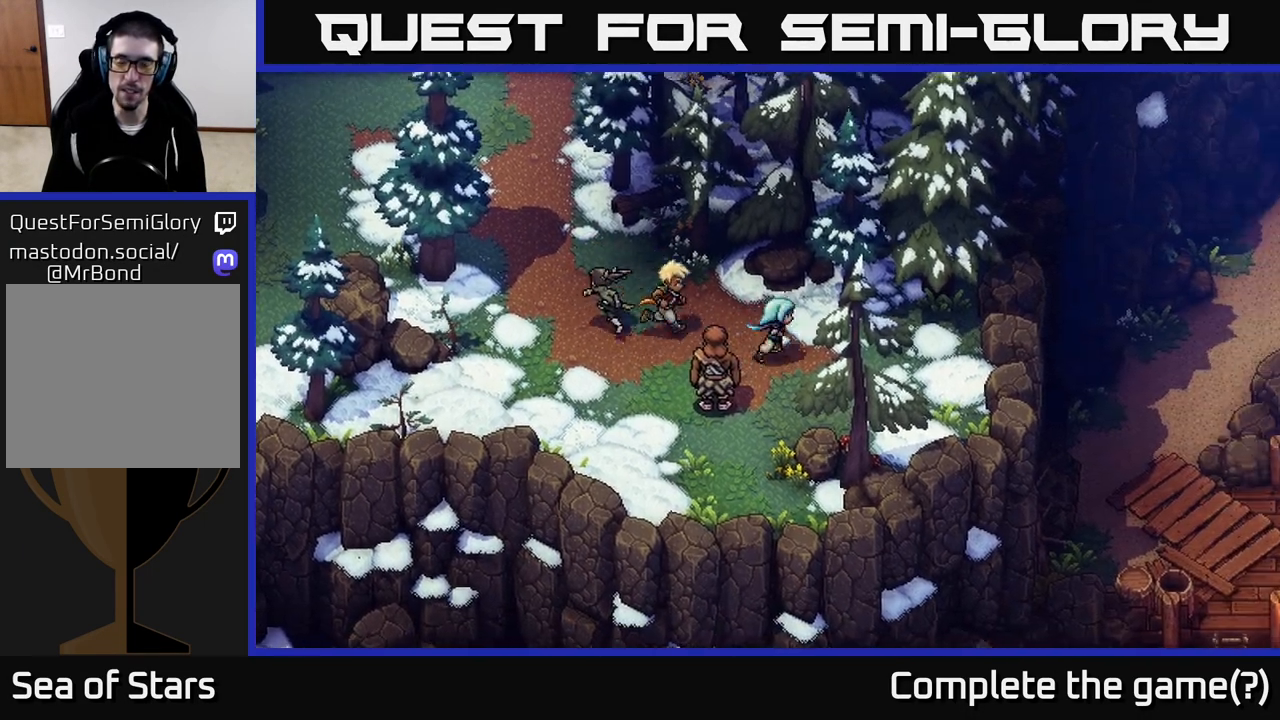
{"buttons": [], "left_stick": "right", "right_stick": "center", "events": [[150, "left_stick", "down"], [383, "left_stick", "right"]]}
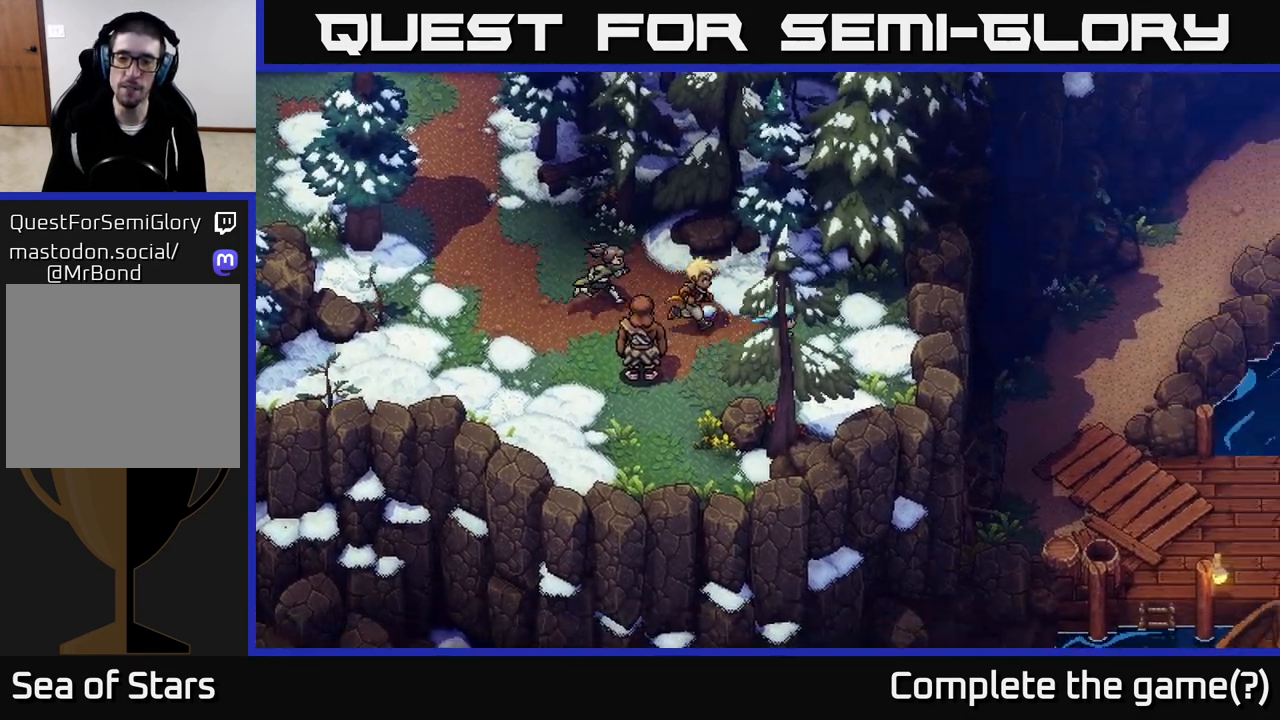
{"buttons": [], "left_stick": "up-left", "right_stick": "center", "events": [[133, "left_stick", "left"], [317, "left_stick", "up"], [483, "left_stick", "up-left"]]}
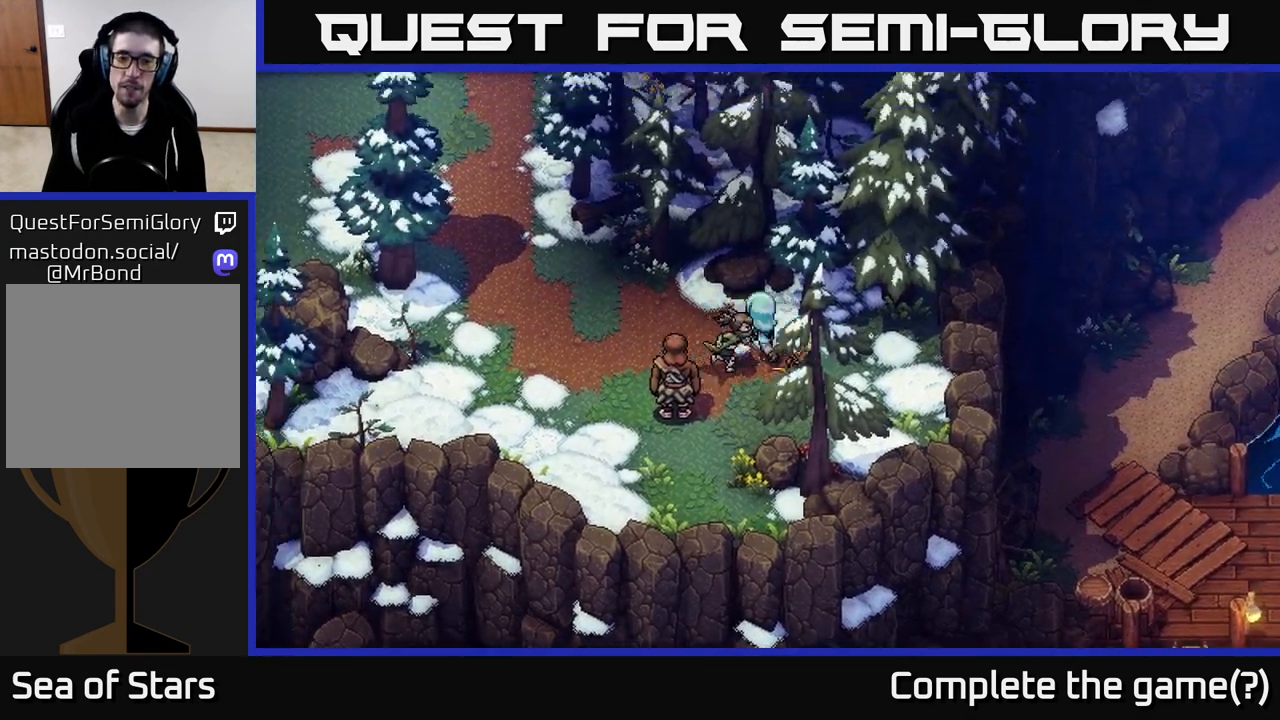
{"buttons": [], "left_stick": "center", "right_stick": "center", "events": [[33, "left_stick", "left"], [167, "left_stick", "down"], [250, "left_stick", "right"], [350, "left_stick", "left"], [500, "left_stick", "center"]]}
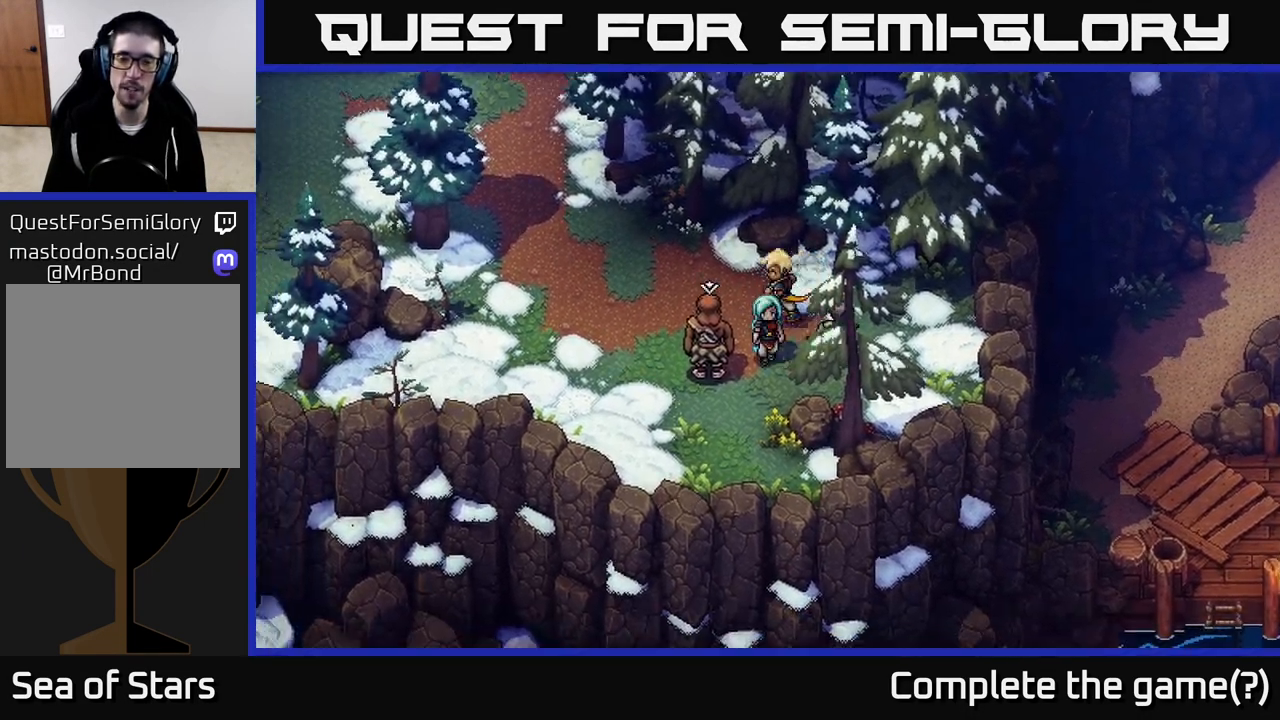
{"buttons": [], "left_stick": "left", "right_stick": "center", "events": [[33, "left_stick", "up-right"], [150, "left_stick", "up-left"], [200, "left_stick", "left"]]}
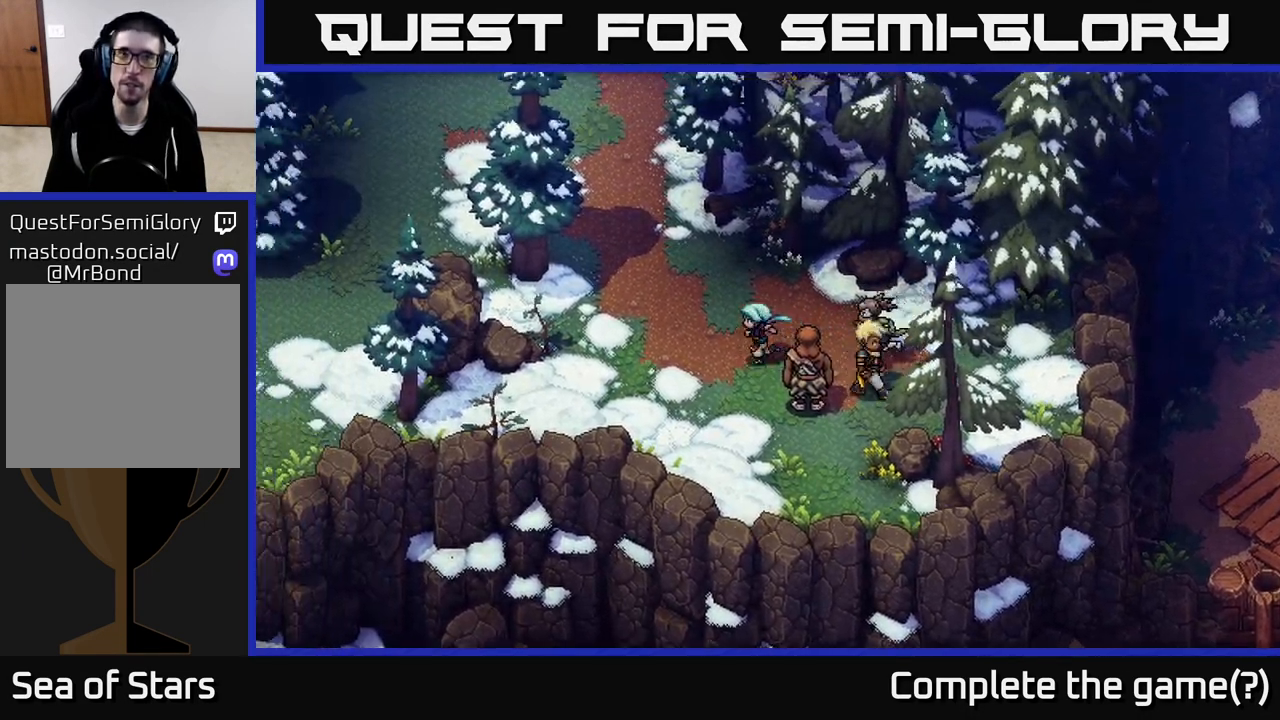
{"buttons": [], "left_stick": "up-left", "right_stick": "center", "events": [[50, "left_stick", "up-left"]]}